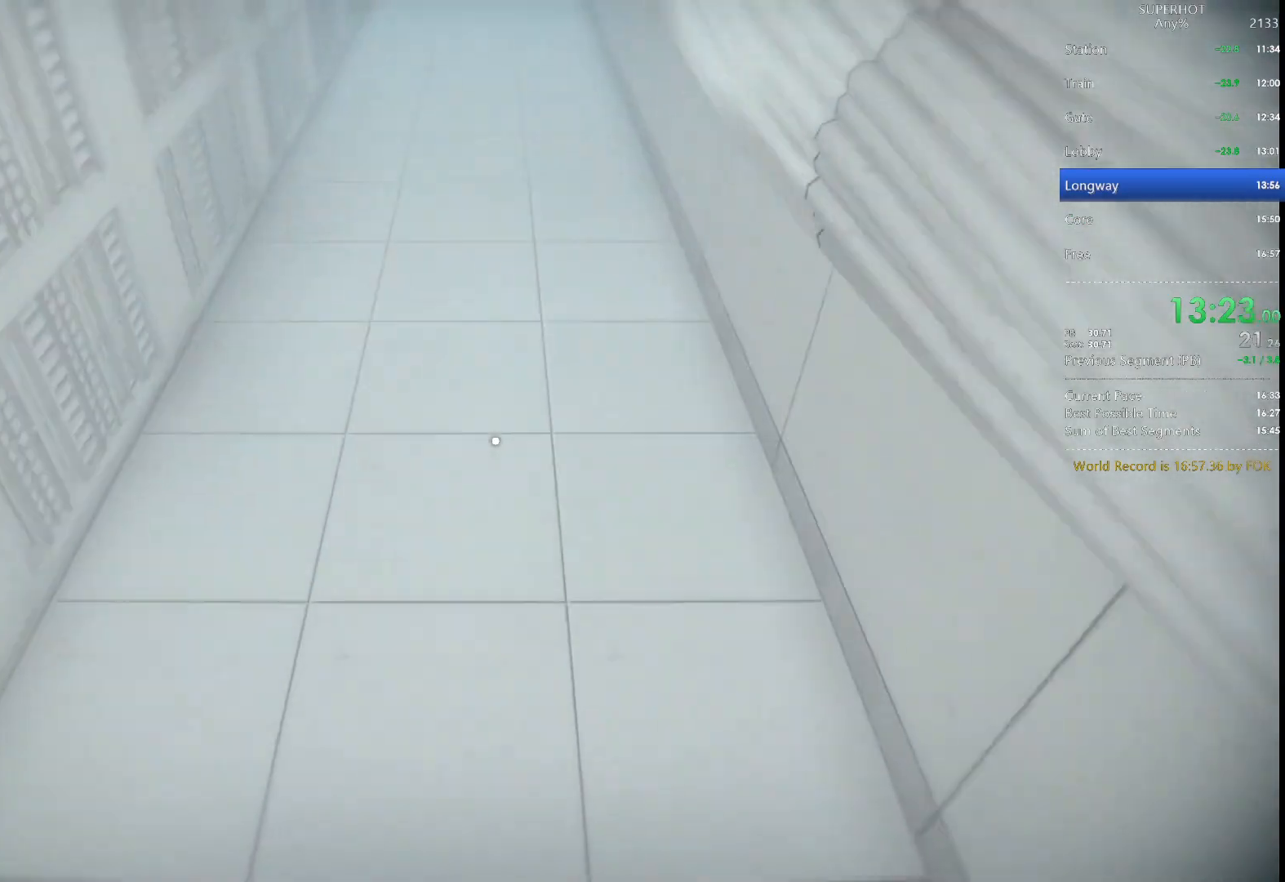
Gameplay with keyboard and mouse; each line is a JSON object with the keys and mouse buttons held at the frame after it. "events" lists presses ("down") and releases ("up") of "1", "2", "3", "4", "5", "a", "alt", "c", "caps_lock", "ctrl", "d", "e", "f", "g", "q", "r", "s", "shift", "space", "t", "tab", "v", "w", "x", "z", "mouse_left", "mouse_wheel" and "mouse_right" between this image and that frame as [ms after this image, input, new state], when the widget could be followed in between. "mouse_left", "mouse_wheel", "mouse_right" = the "left", "wheel", "right" buttons of the "mouse" list. No other keys are recorded. "wheel" means that the mouse wheel is clicked or scrolled. Not read: mouse_move.
{"keys": ["w"], "mouse": [], "events": [[200, "space", "down"], [267, "space", "up"]]}
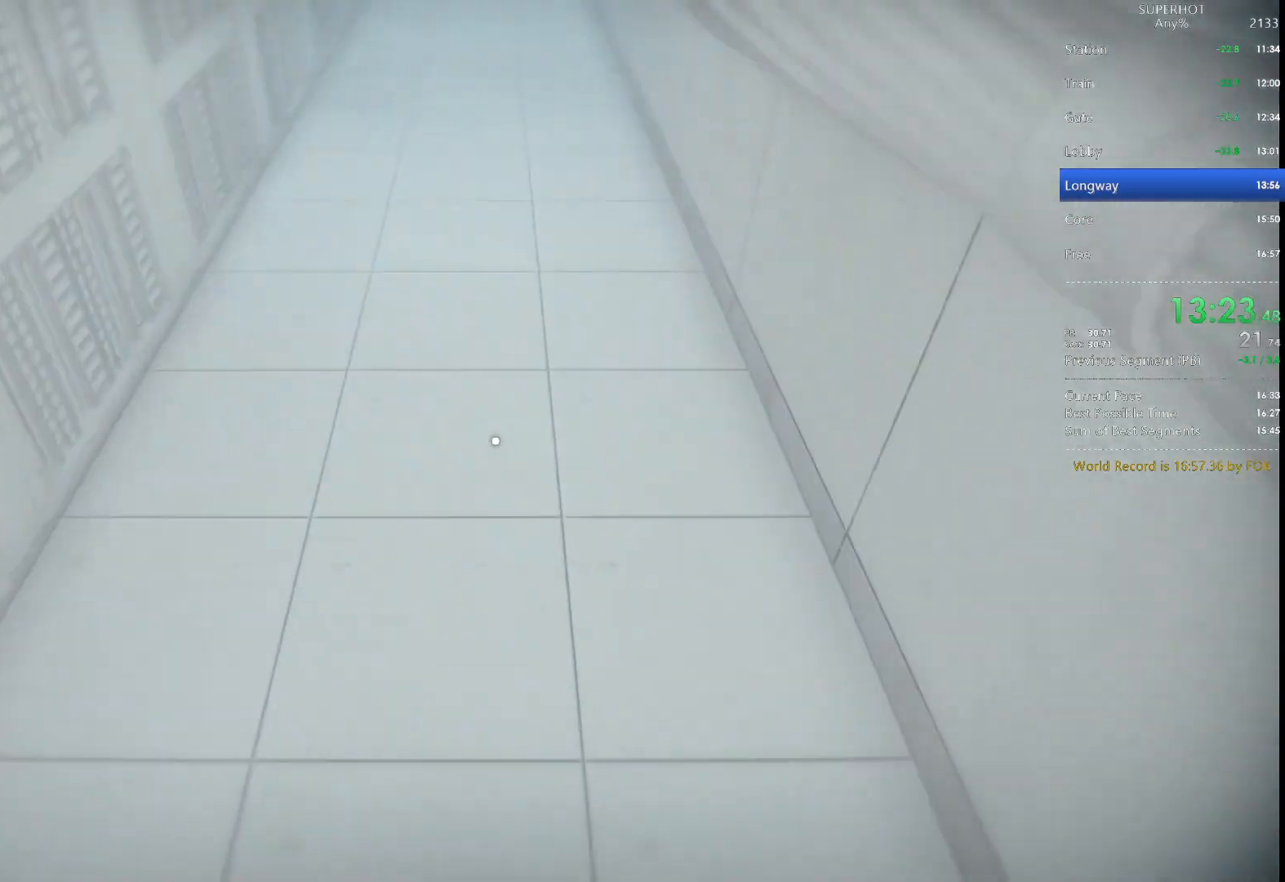
{"keys": ["w"], "mouse": [], "events": [[100, "space", "down"], [200, "space", "up"]]}
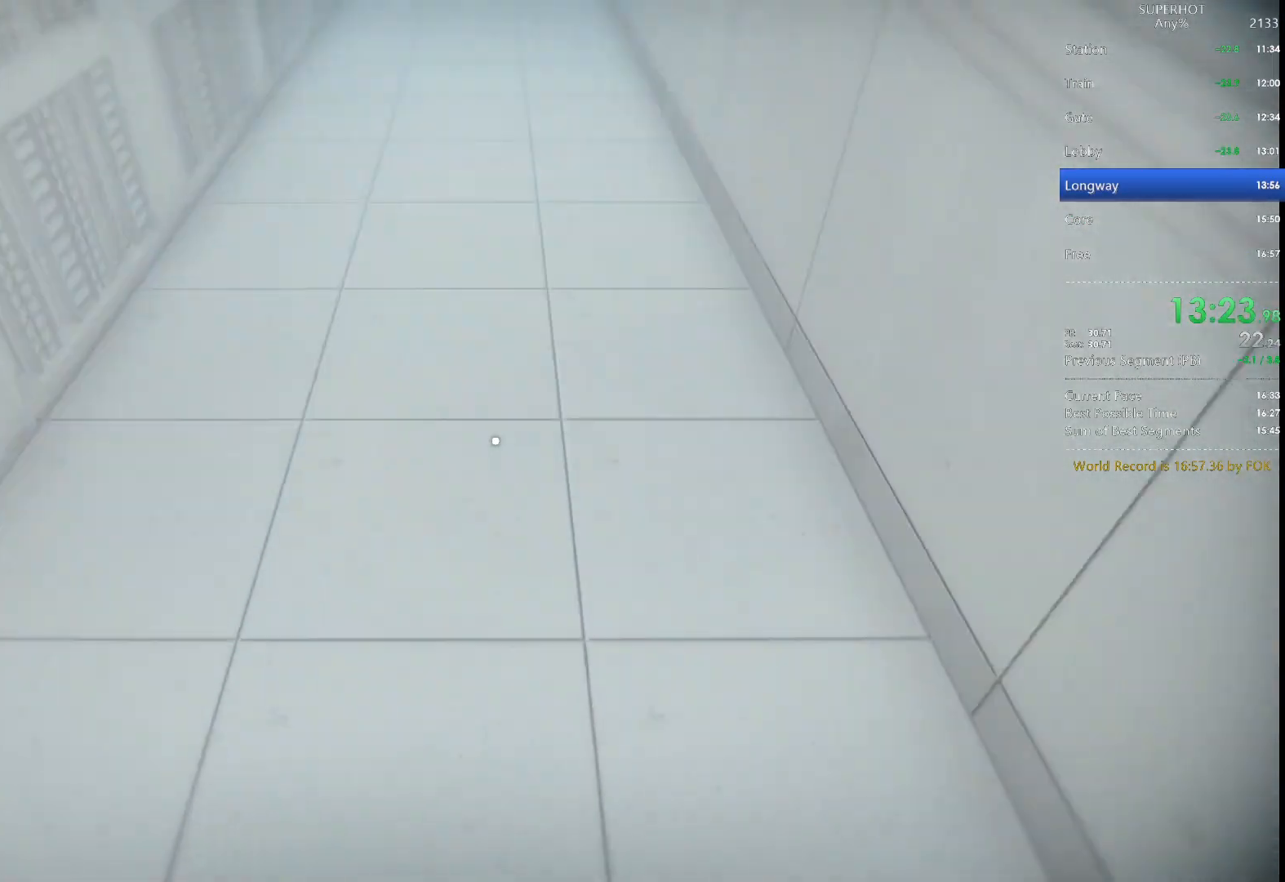
{"keys": ["w"], "mouse": [], "events": [[67, "space", "down"], [167, "space", "up"]]}
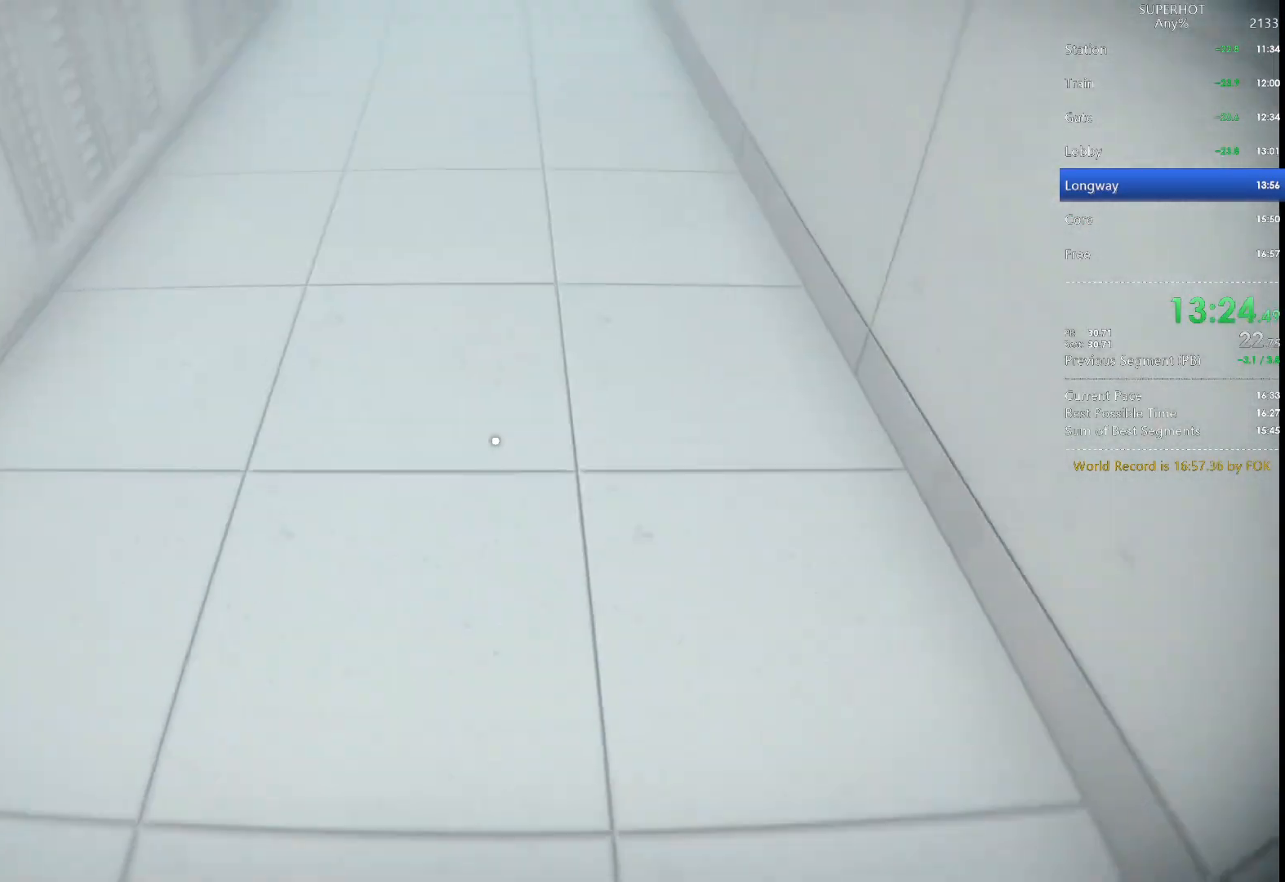
{"keys": ["space", "w"], "mouse": [], "events": [[33, "space", "down"], [133, "space", "up"], [500, "space", "down"]]}
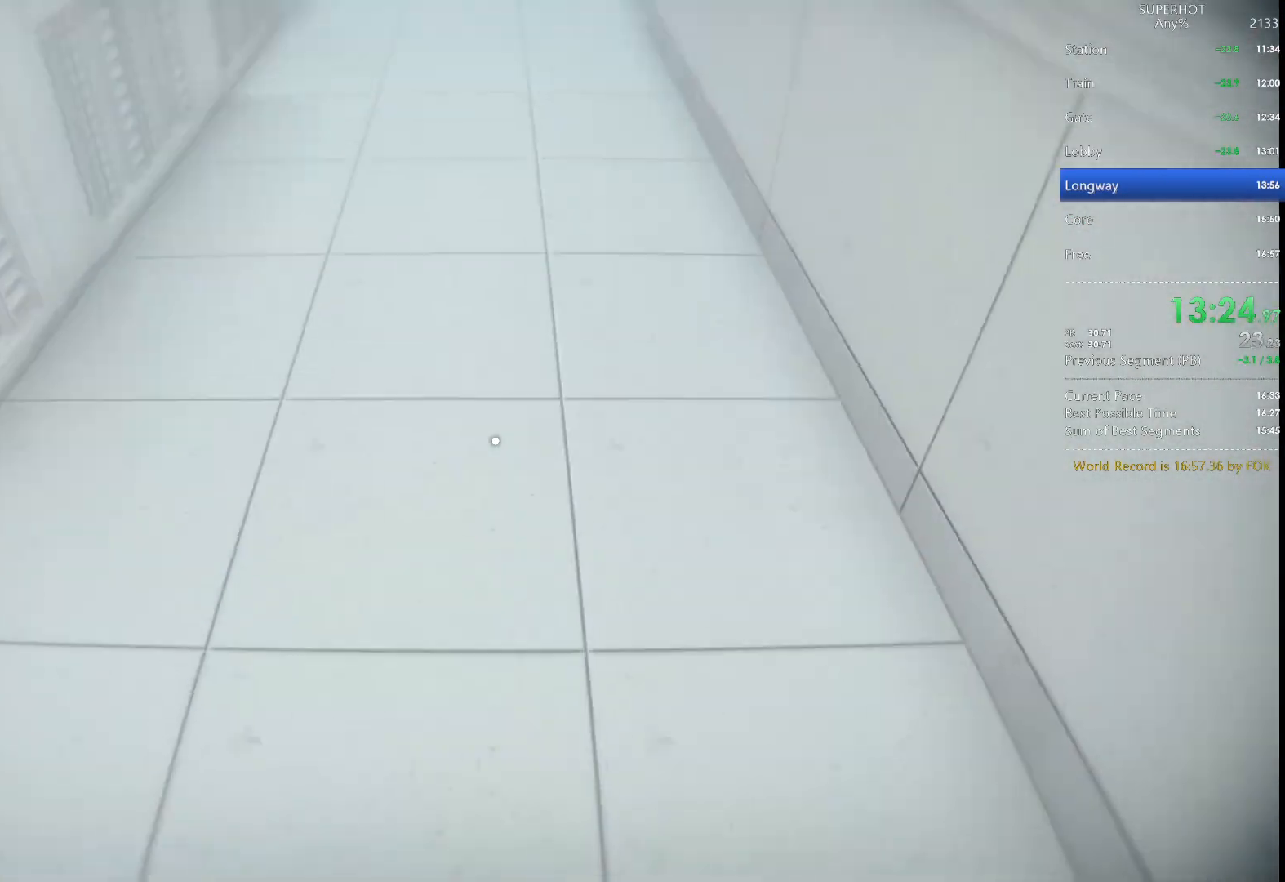
{"keys": ["space", "w"], "mouse": [], "events": [[100, "space", "up"], [467, "space", "down"]]}
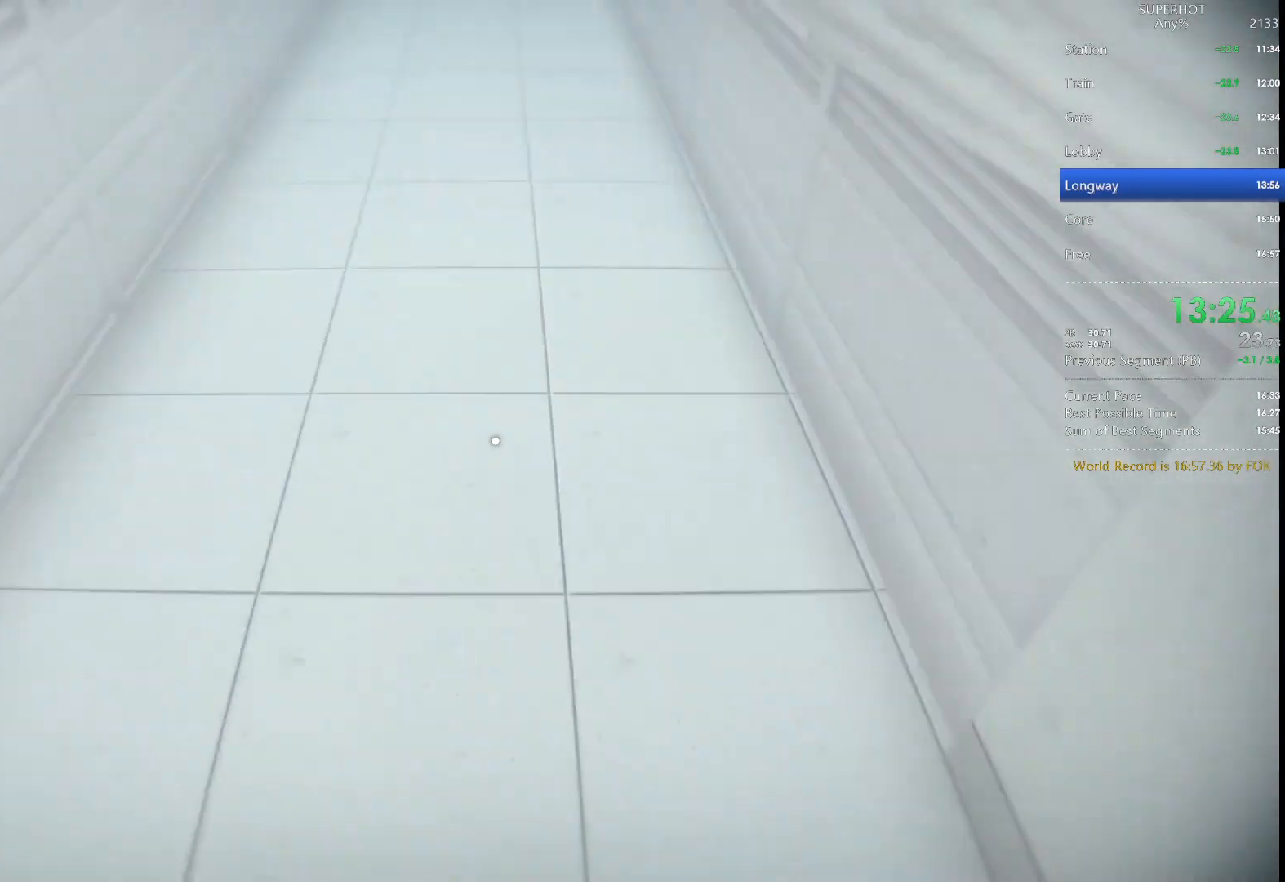
{"keys": ["space", "w"], "mouse": [], "events": [[67, "space", "up"], [500, "space", "down"]]}
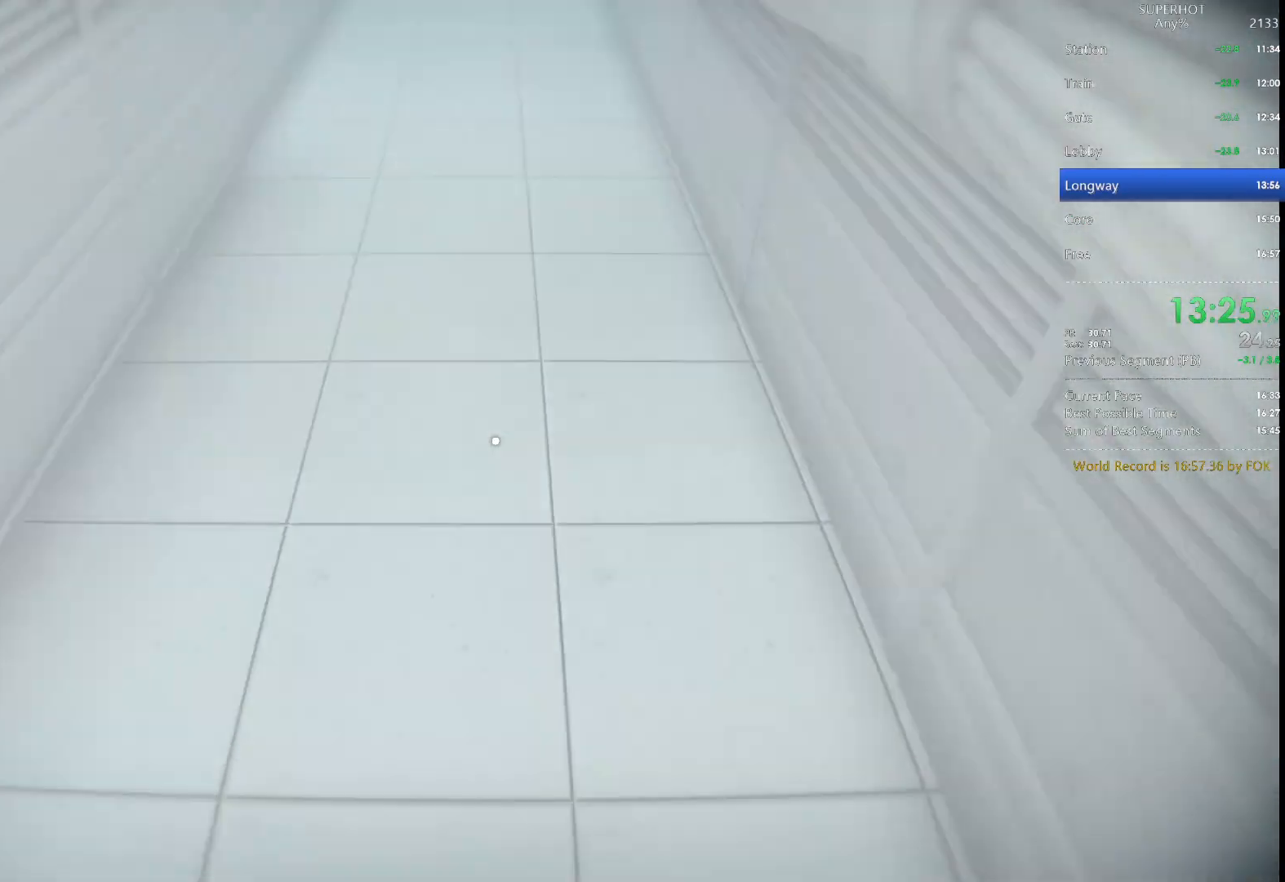
{"keys": ["space", "w"], "mouse": [], "events": [[33, "space", "up"], [467, "space", "down"]]}
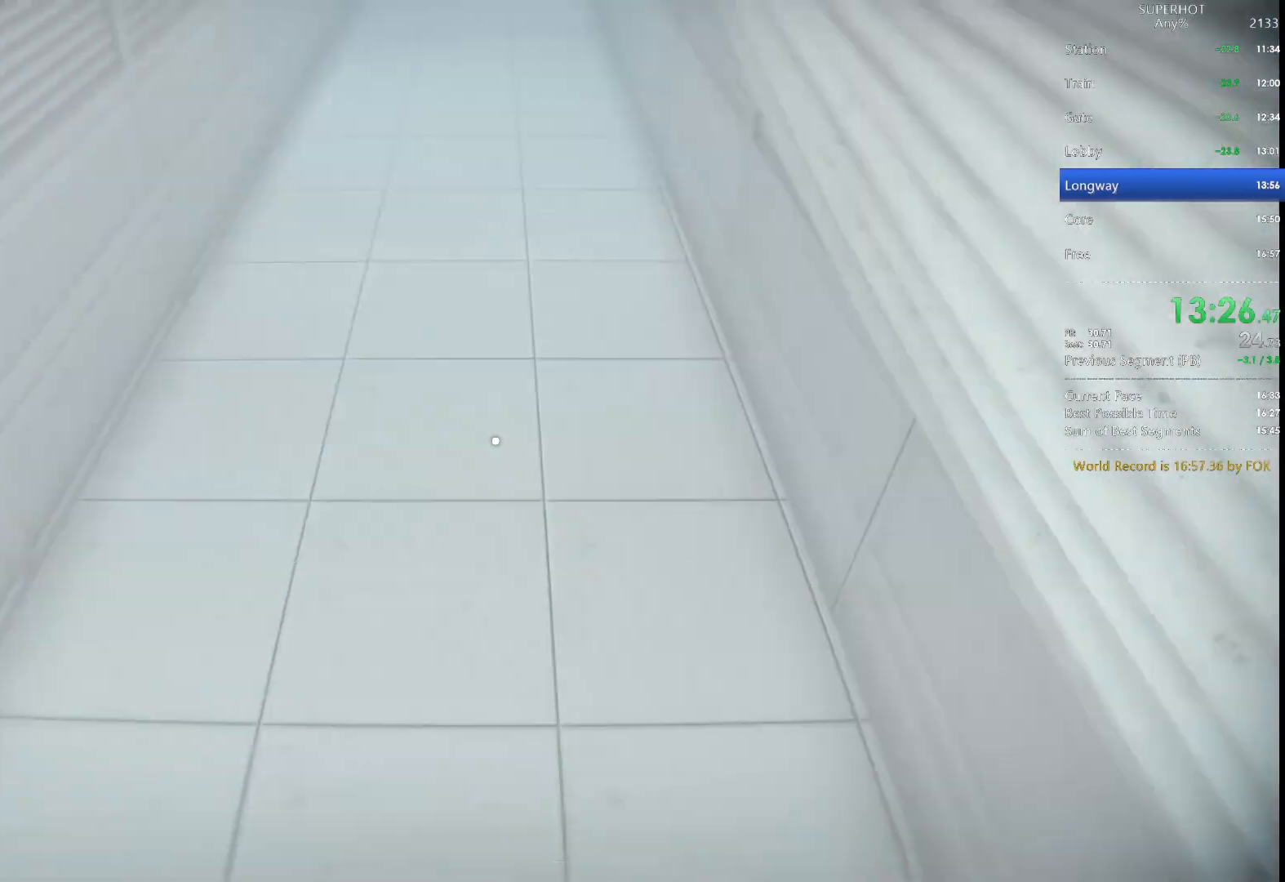
{"keys": ["space", "w"], "mouse": [], "events": [[67, "space", "up"], [433, "space", "down"]]}
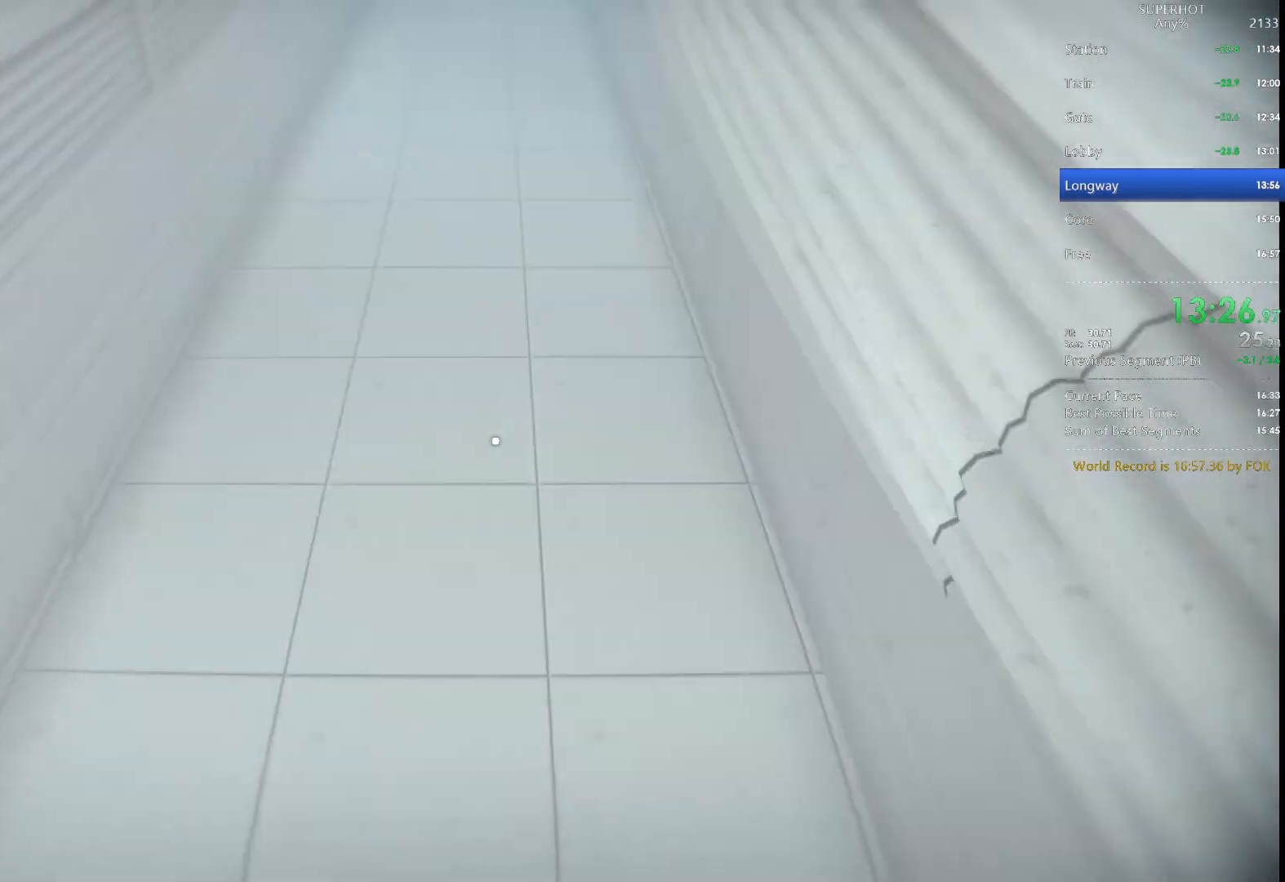
{"keys": ["w"], "mouse": [], "events": [[33, "space", "up"], [400, "space", "down"], [500, "space", "up"]]}
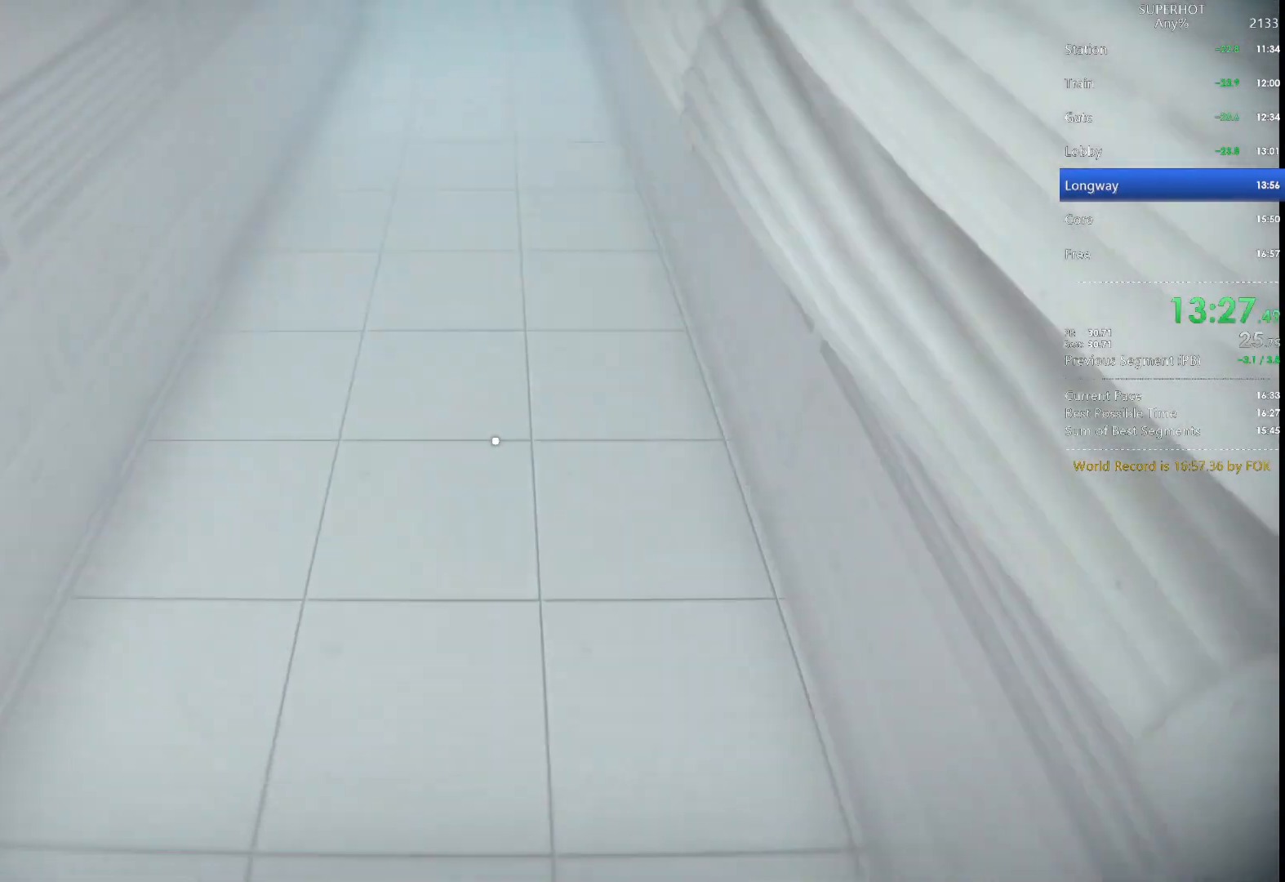
{"keys": ["w"], "mouse": [], "events": [[367, "space", "down"], [500, "space", "up"]]}
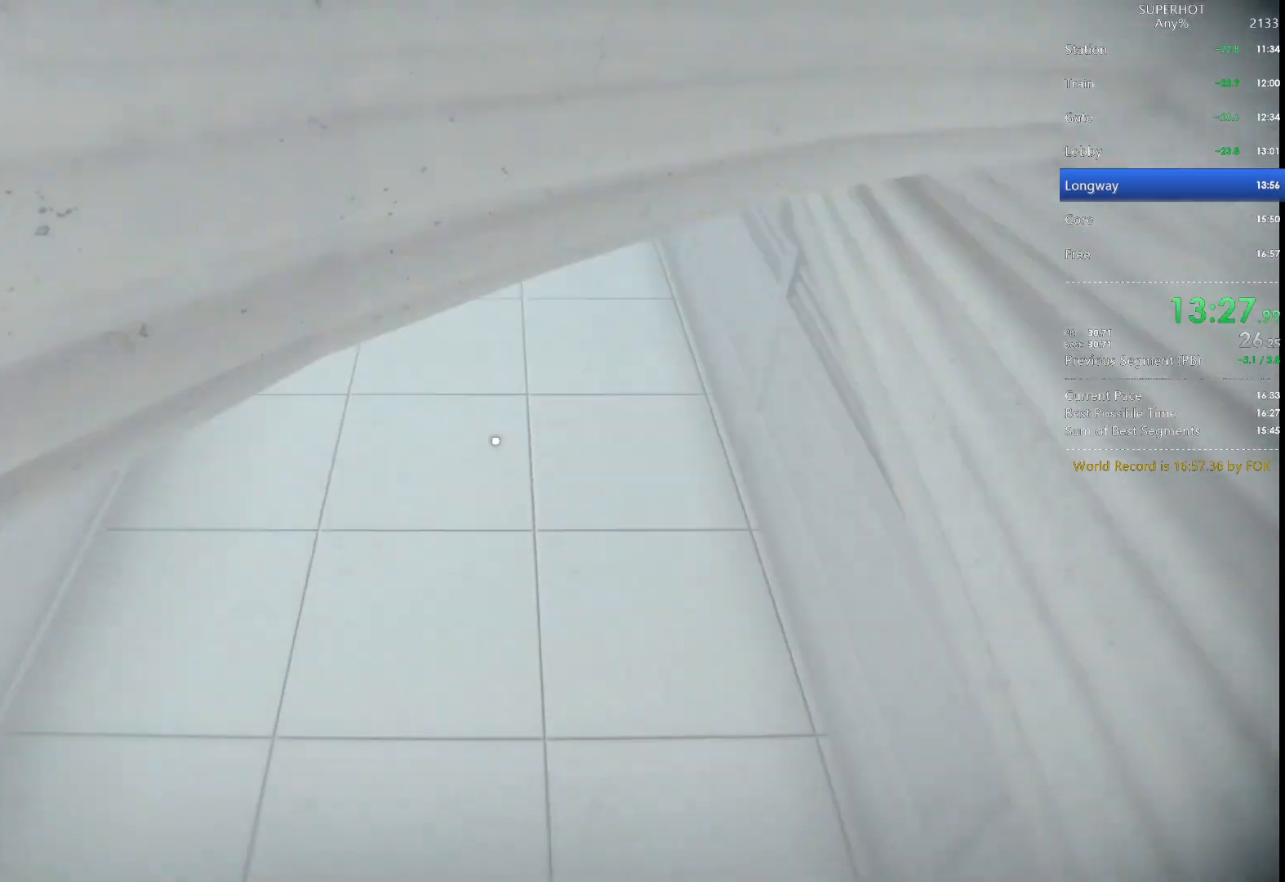
{"keys": ["space", "w"], "mouse": [], "events": [[400, "space", "down"]]}
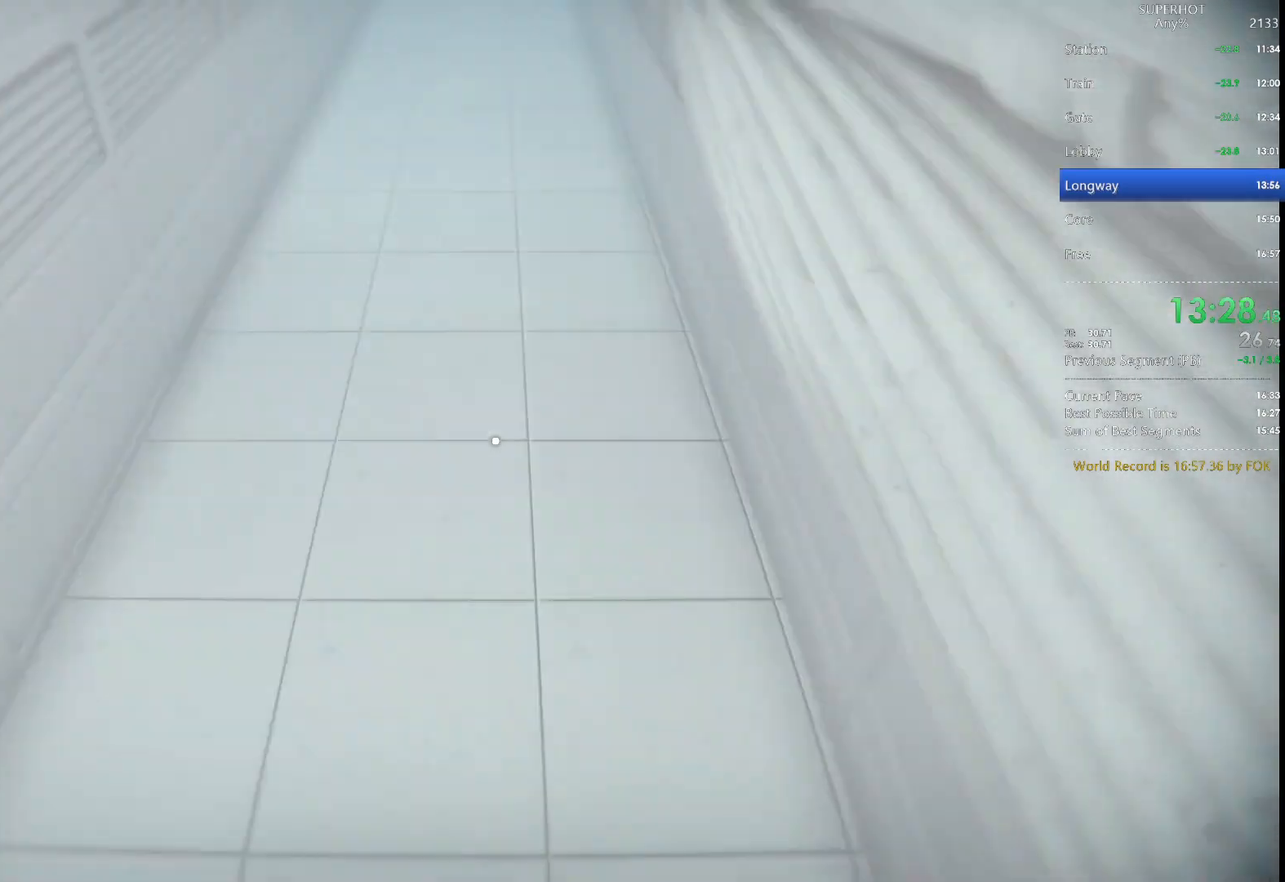
{"keys": ["w"], "mouse": [], "events": [[33, "space", "up"], [400, "space", "down"], [500, "space", "up"]]}
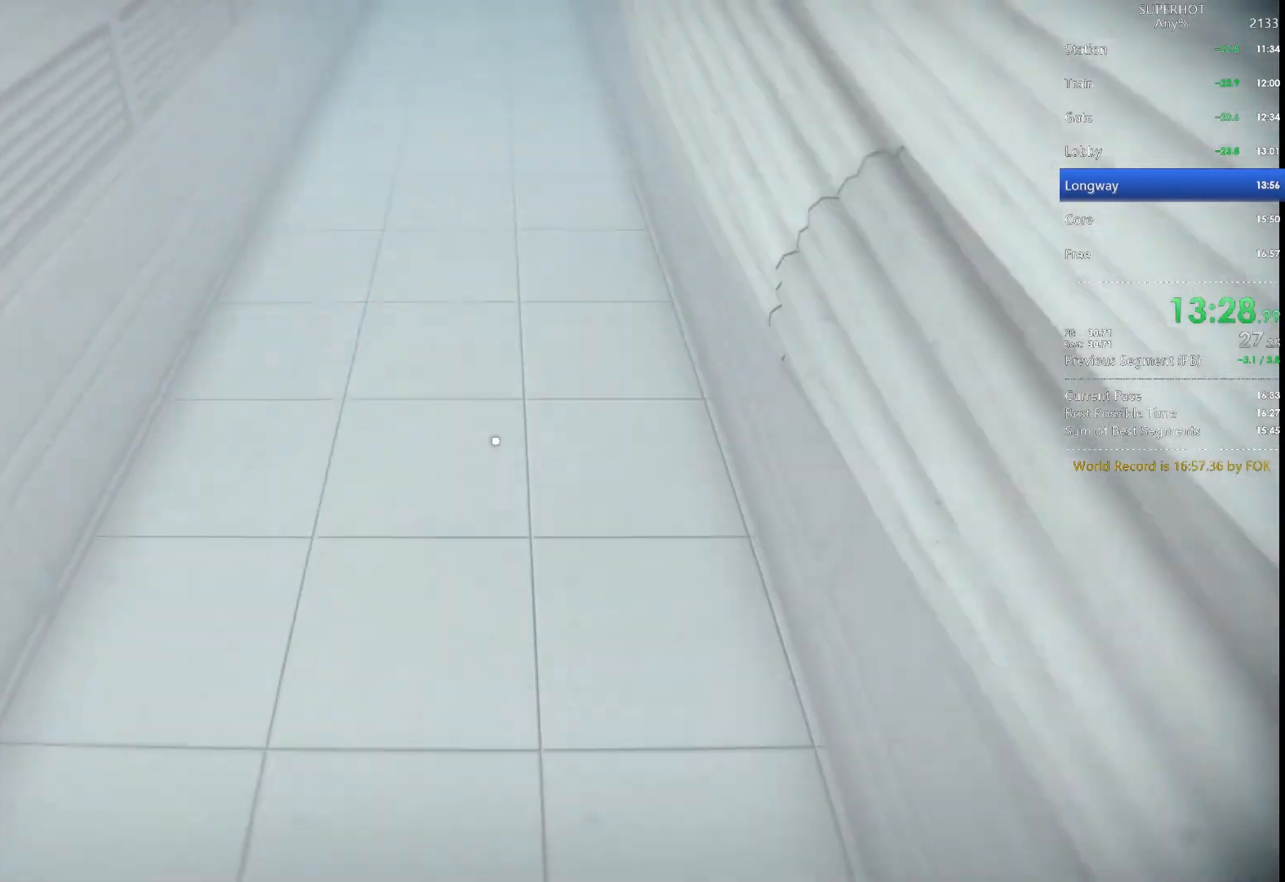
{"keys": ["w"], "mouse": [], "events": [[367, "space", "down"], [467, "space", "up"]]}
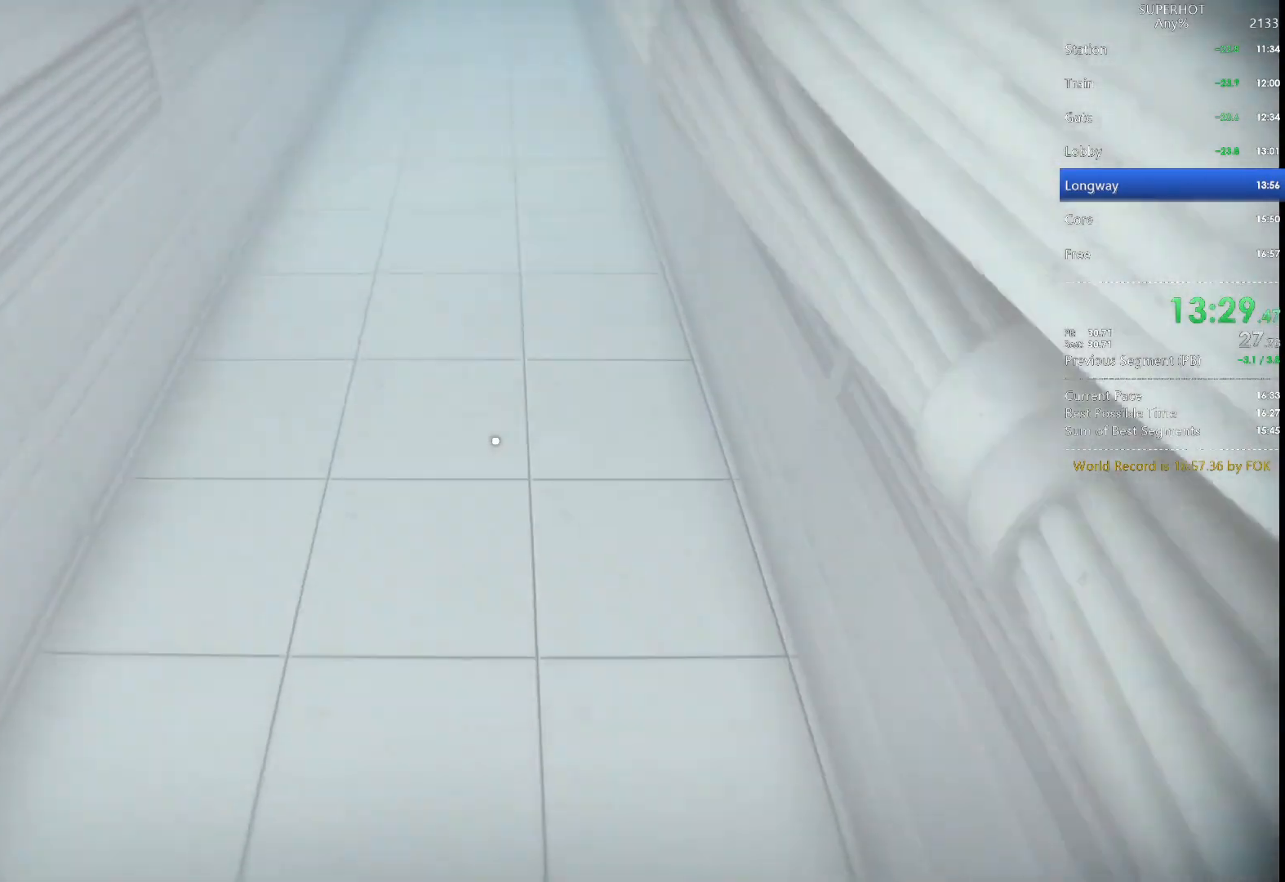
{"keys": ["w"], "mouse": [], "events": [[333, "space", "down"], [467, "space", "up"]]}
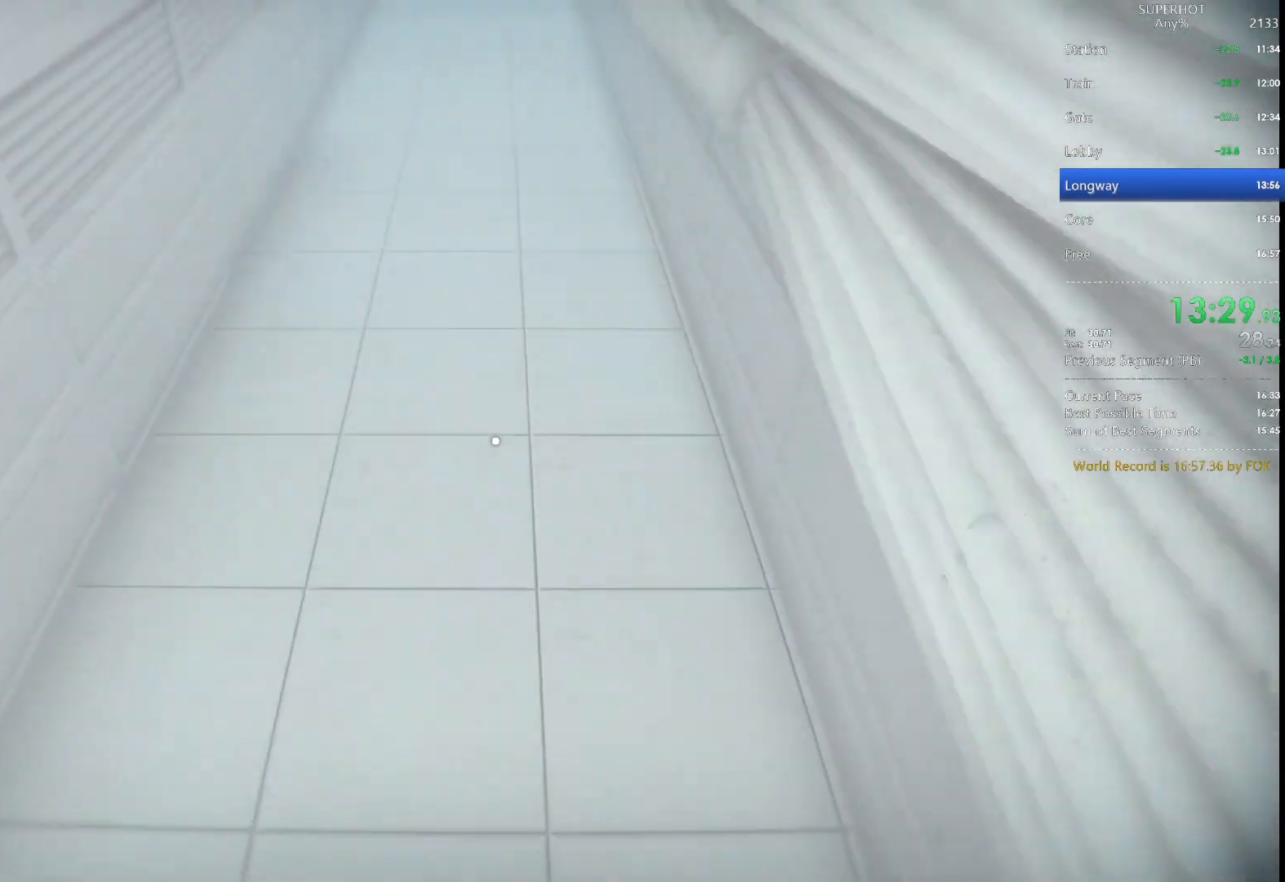
{"keys": ["w"], "mouse": [], "events": [[367, "space", "down"], [433, "space", "up"]]}
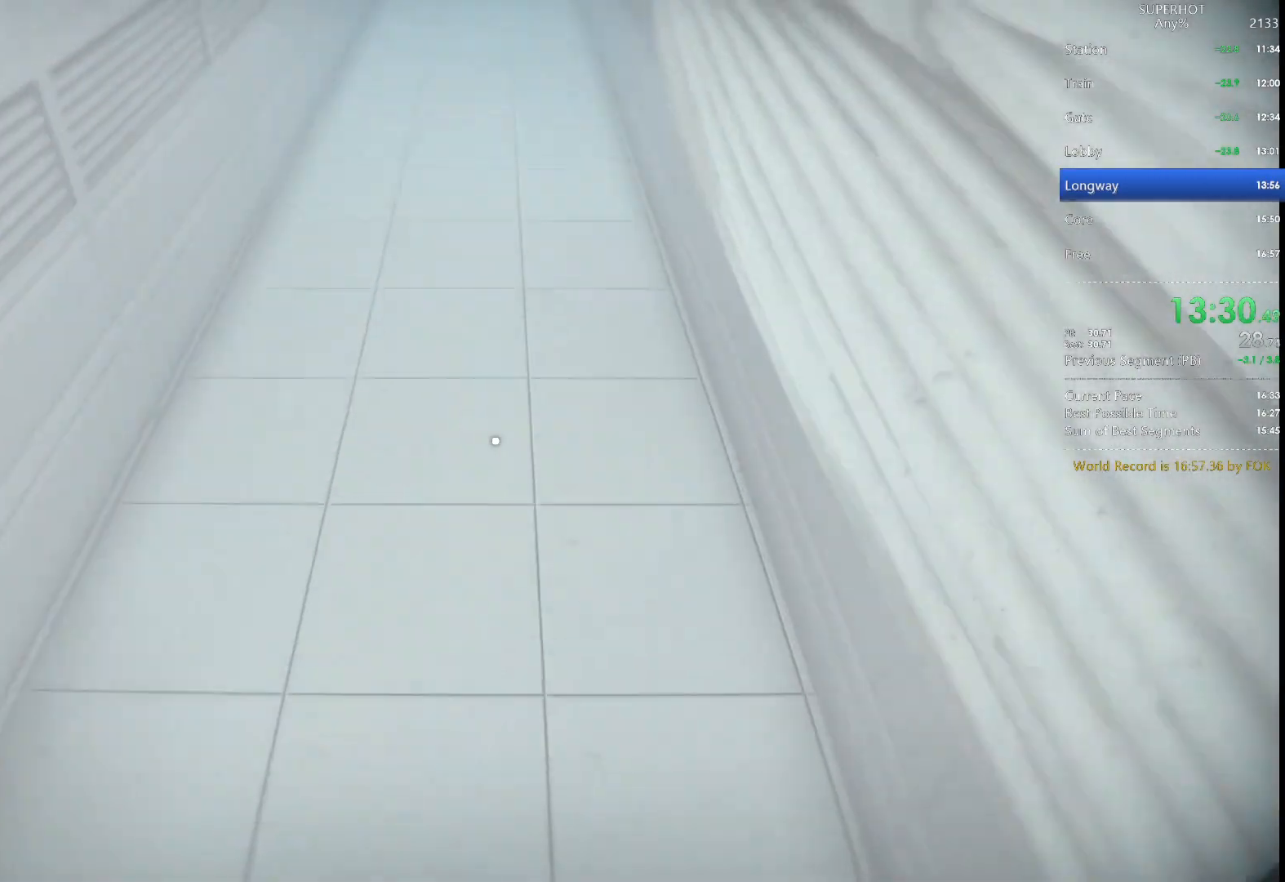
{"keys": ["w"], "mouse": [], "events": [[333, "space", "down"], [467, "space", "up"]]}
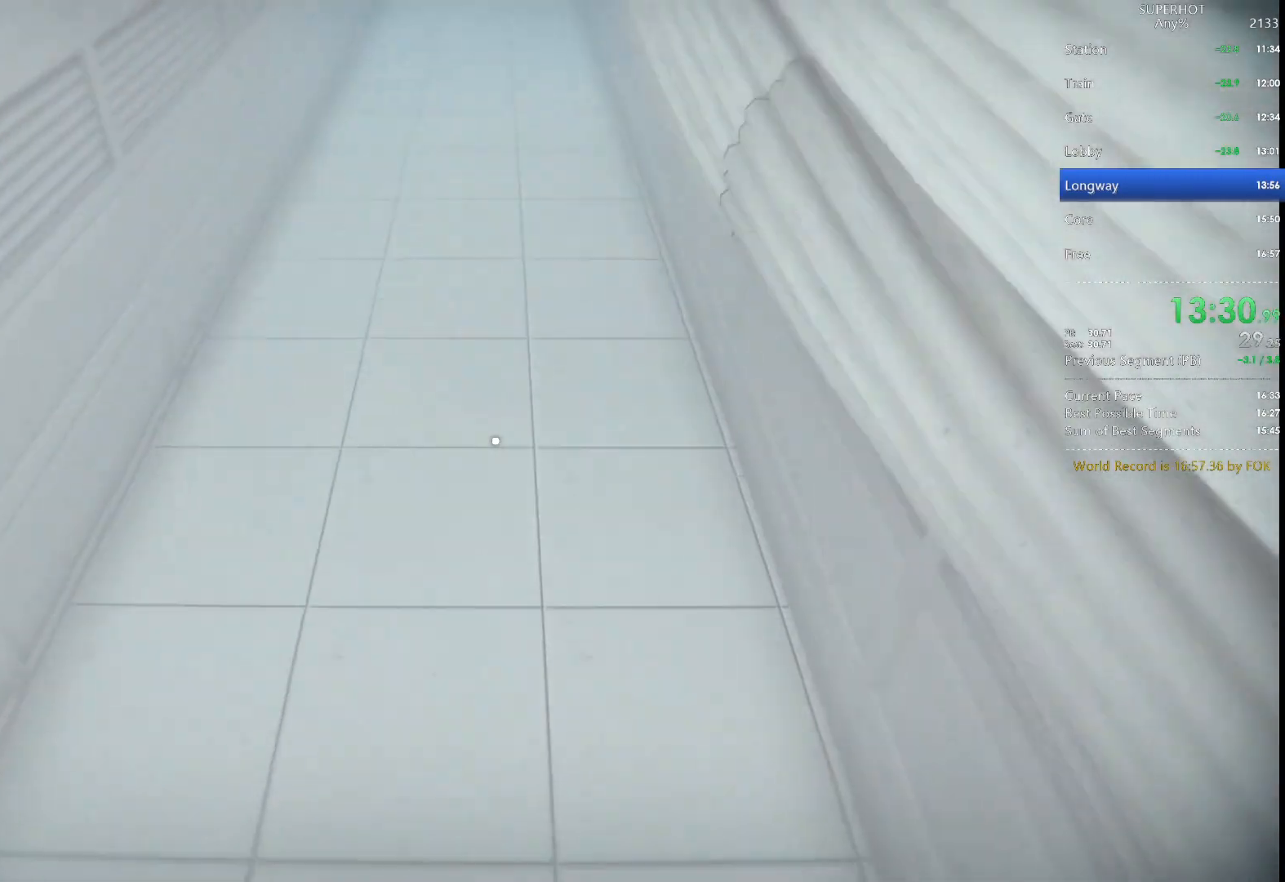
{"keys": ["w"], "mouse": [], "events": [[300, "space", "down"], [433, "space", "up"]]}
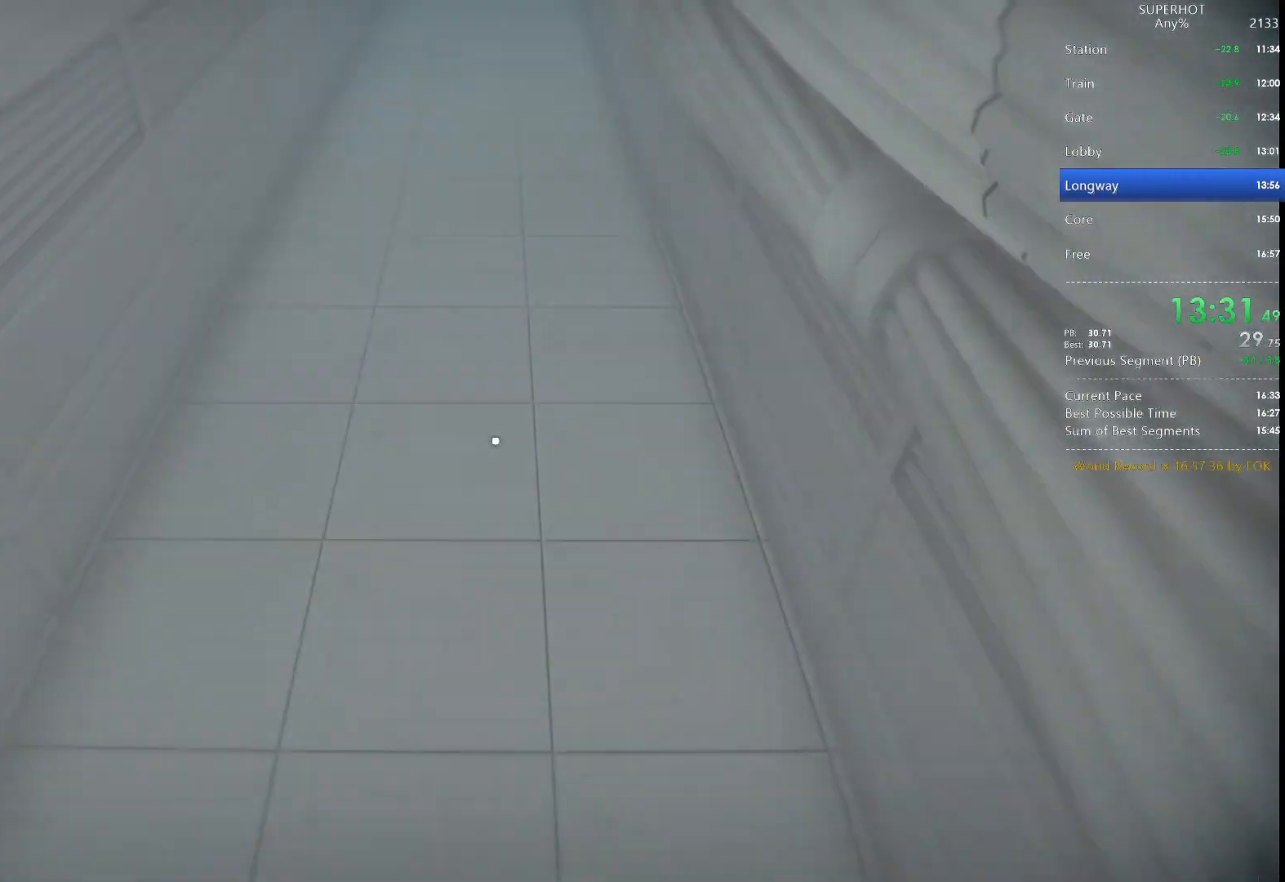
{"keys": ["w"], "mouse": [], "events": [[300, "space", "down"], [400, "space", "up"]]}
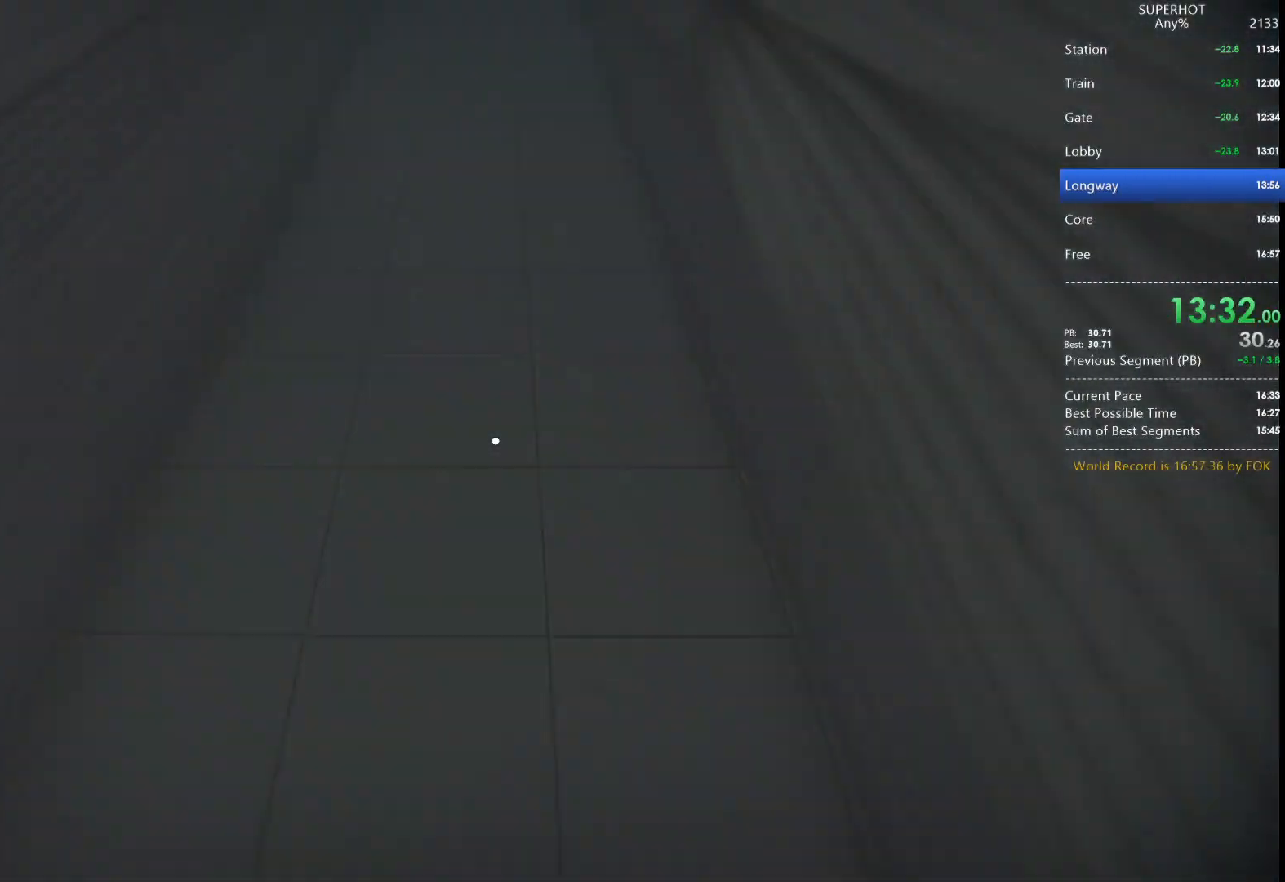
{"keys": ["w"], "mouse": [], "events": [[333, "space", "down"], [433, "space", "up"]]}
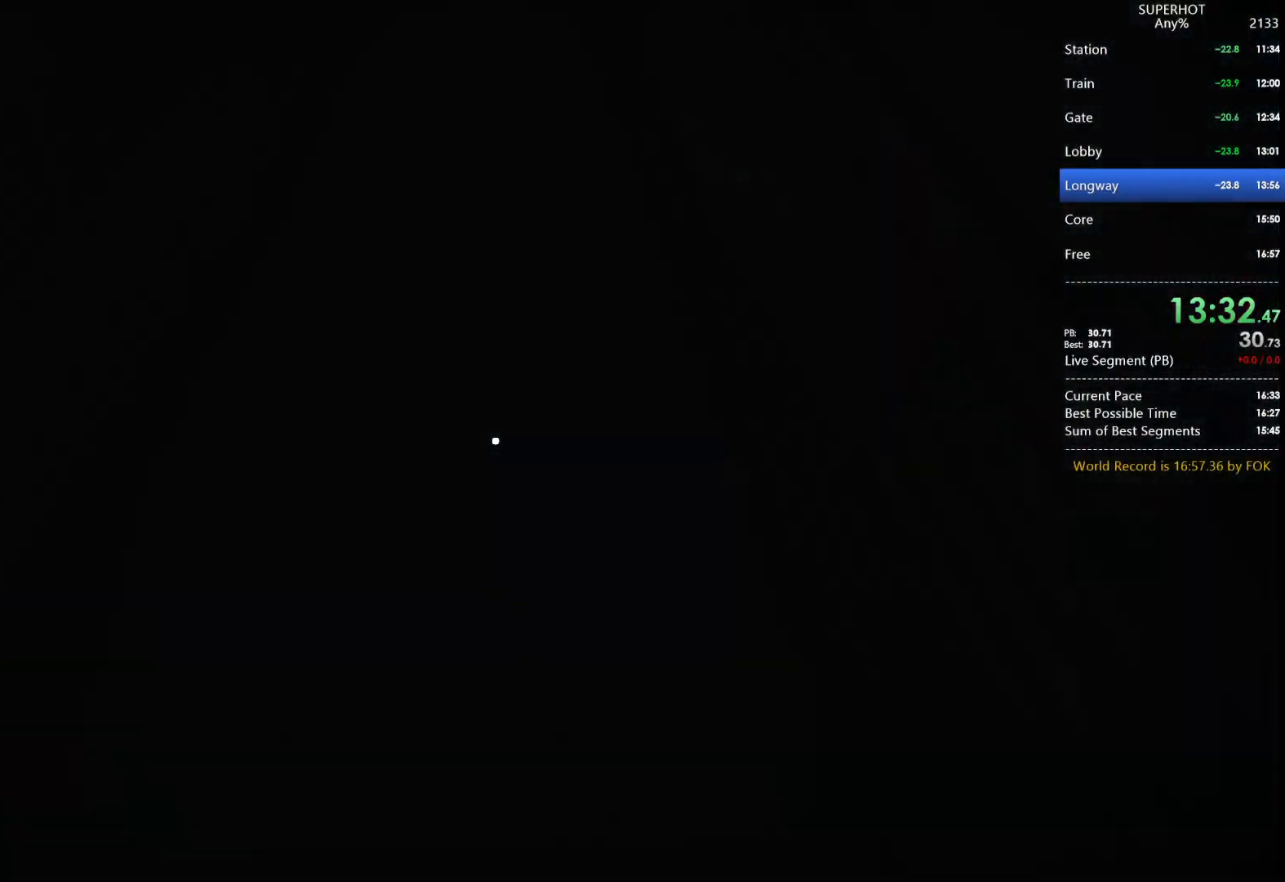
{"keys": [], "mouse": [], "events": [[233, "w", "up"]]}
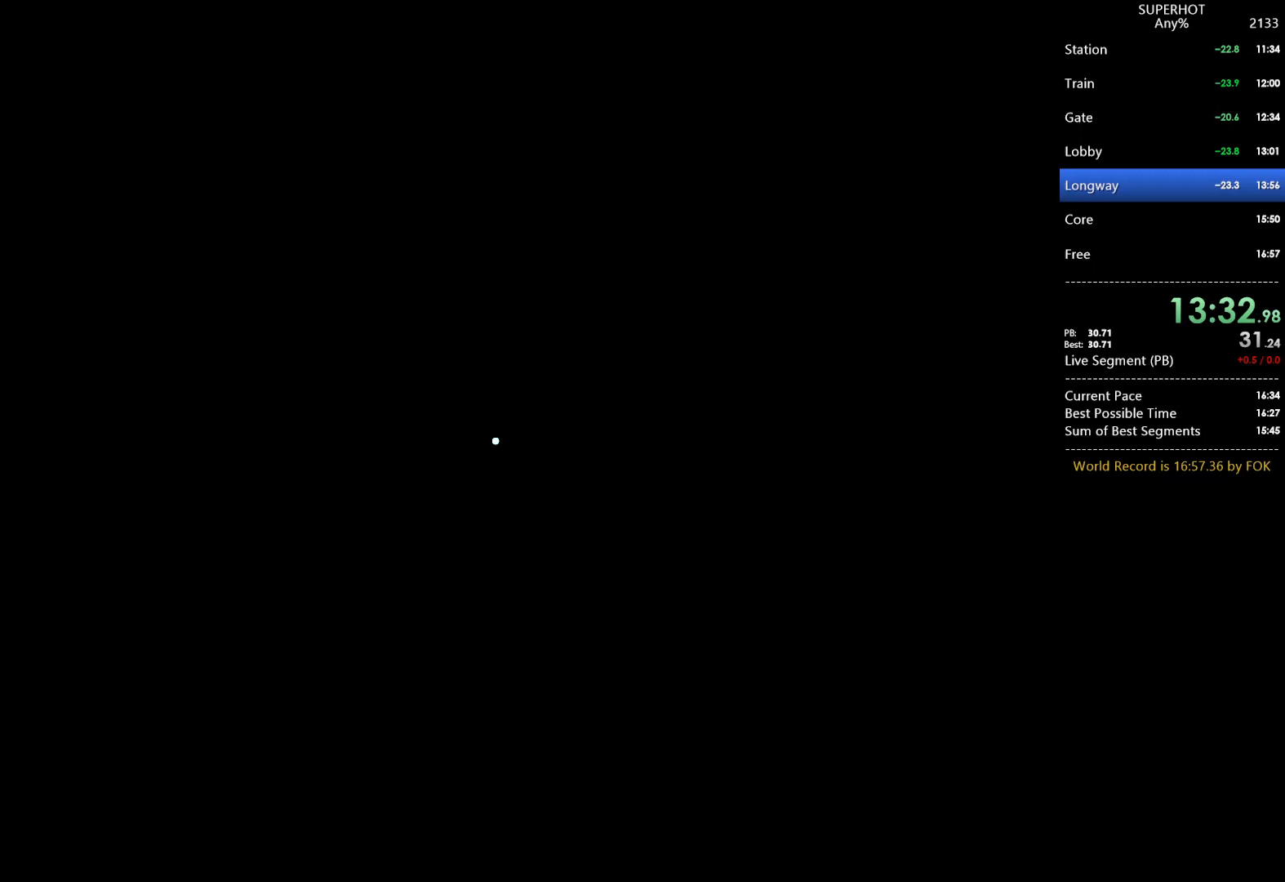
{"keys": [], "mouse": [], "events": []}
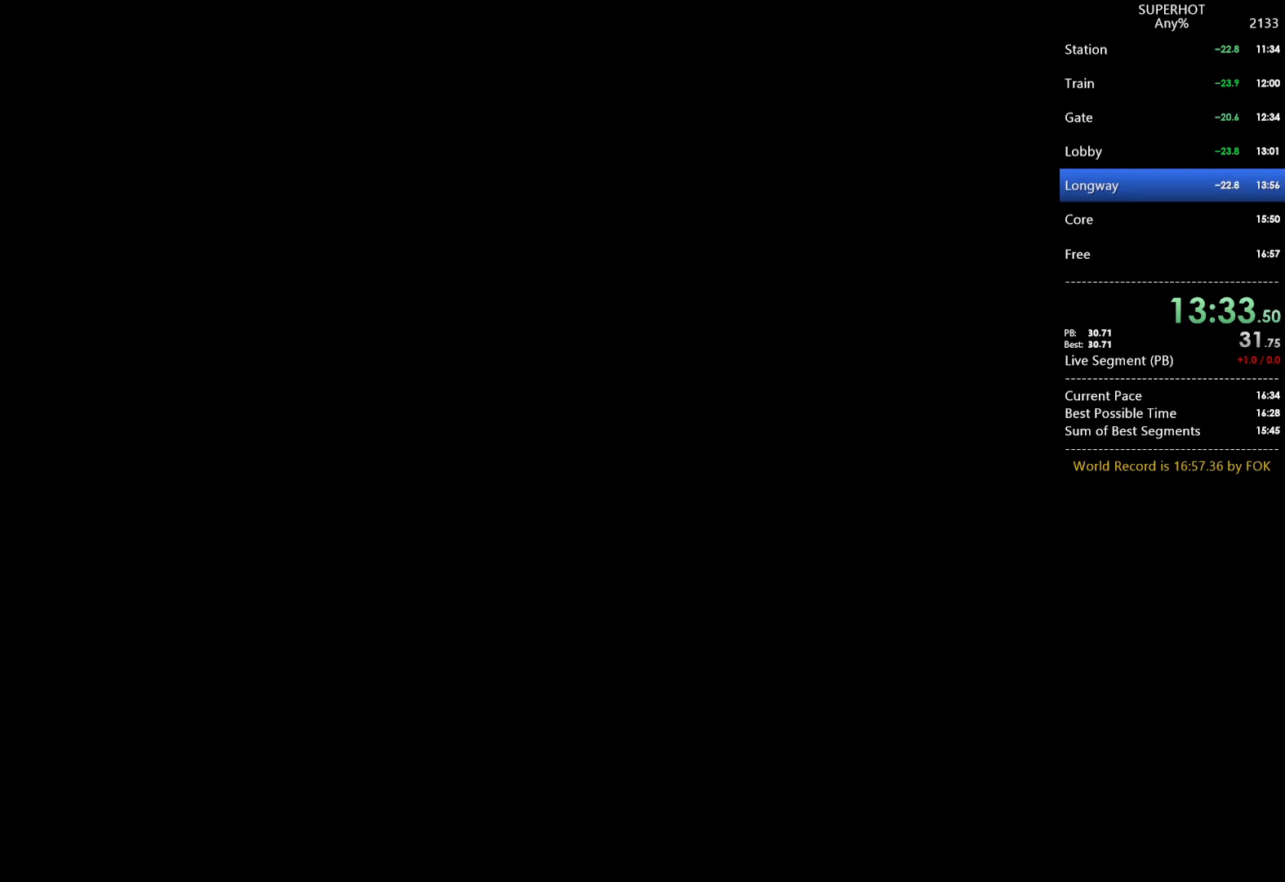
{"keys": [], "mouse": [], "events": [[133, "mouse_right", "down"], [200, "mouse_right", "up"]]}
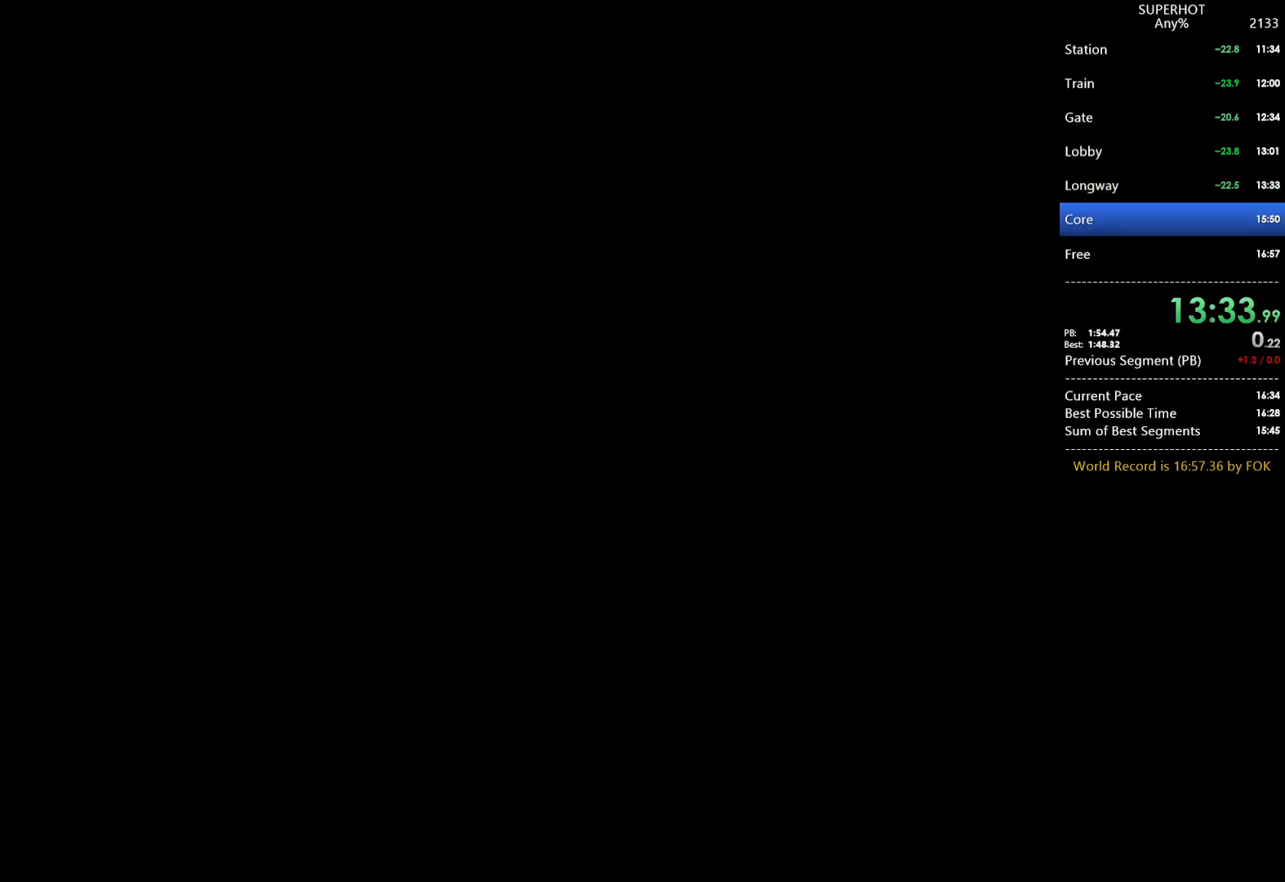
{"keys": [], "mouse": [], "events": []}
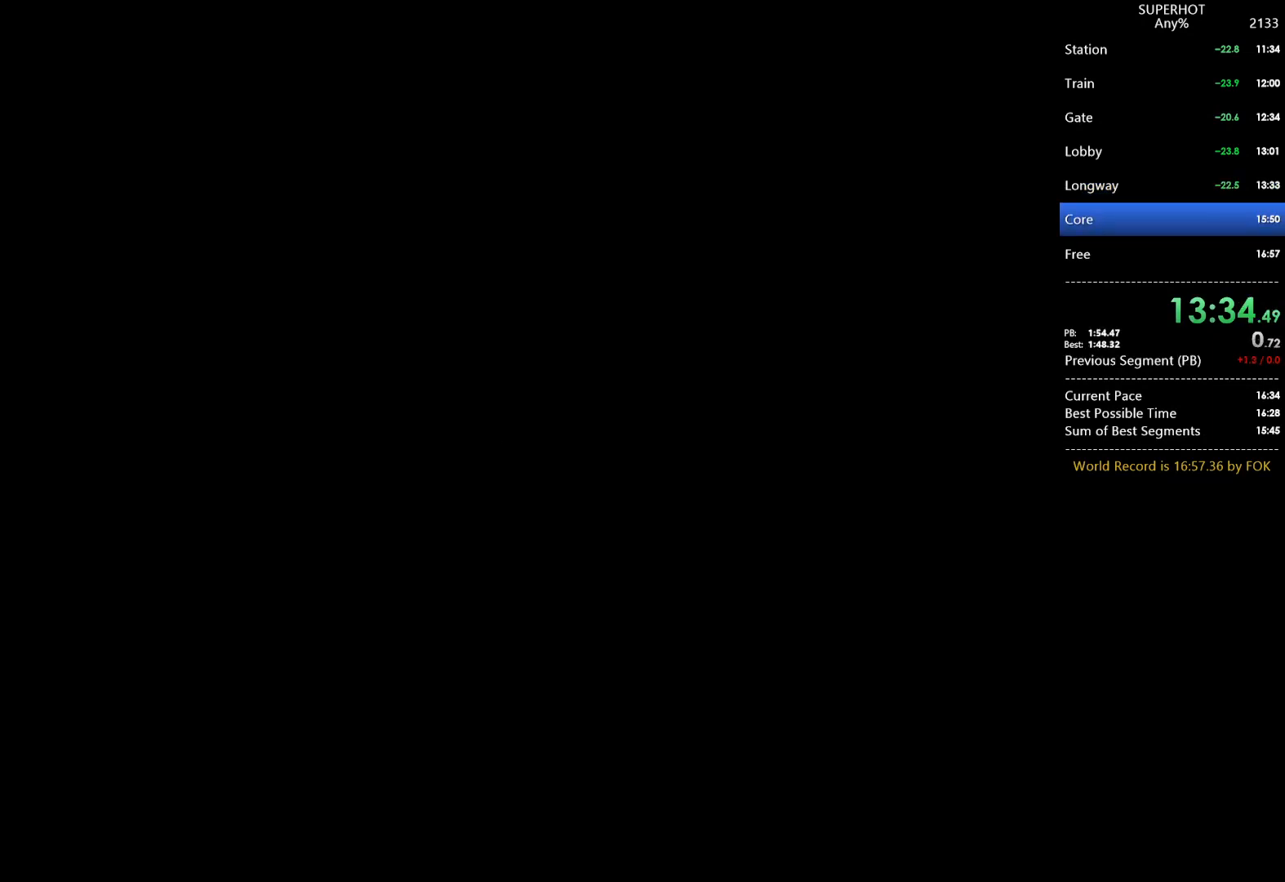
{"keys": [], "mouse": [], "events": []}
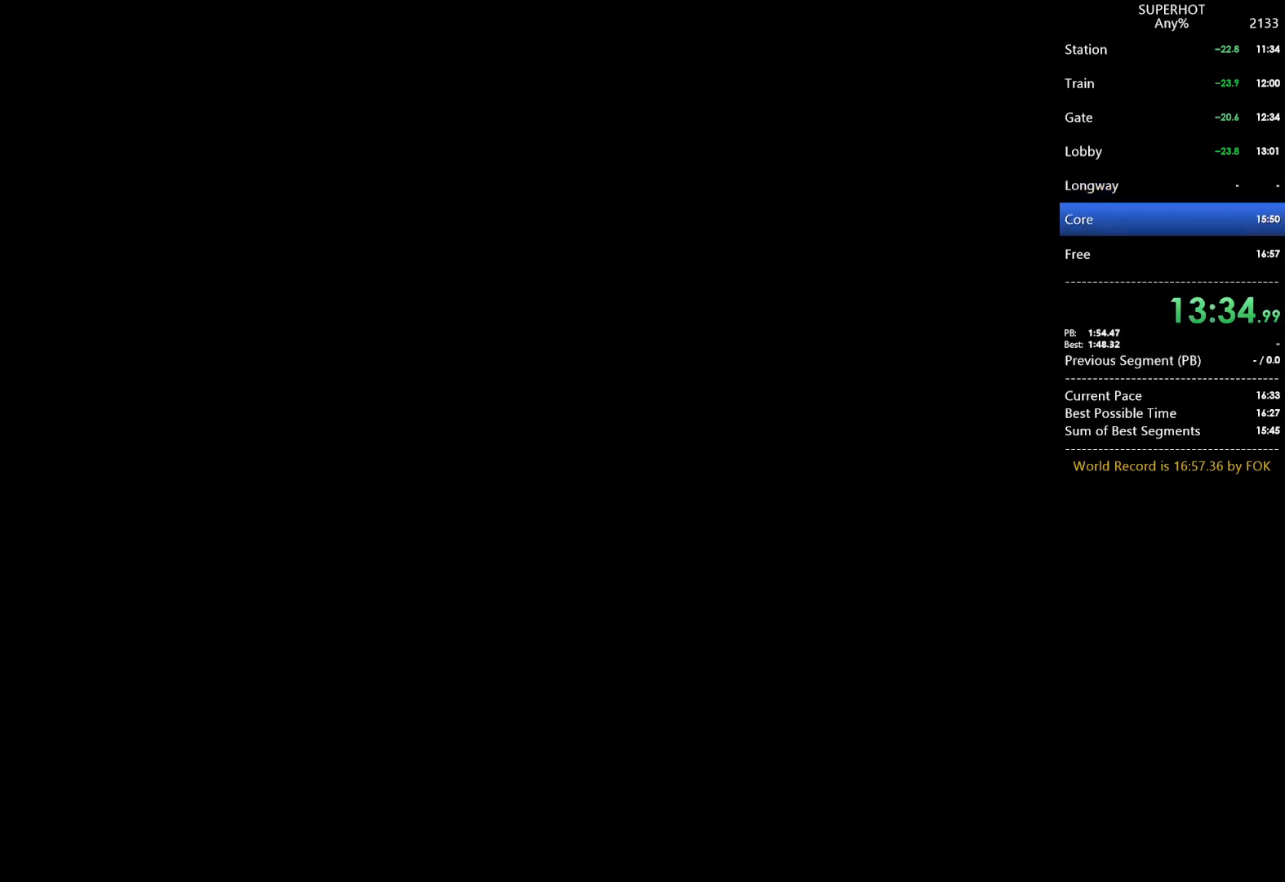
{"keys": [], "mouse": [], "events": []}
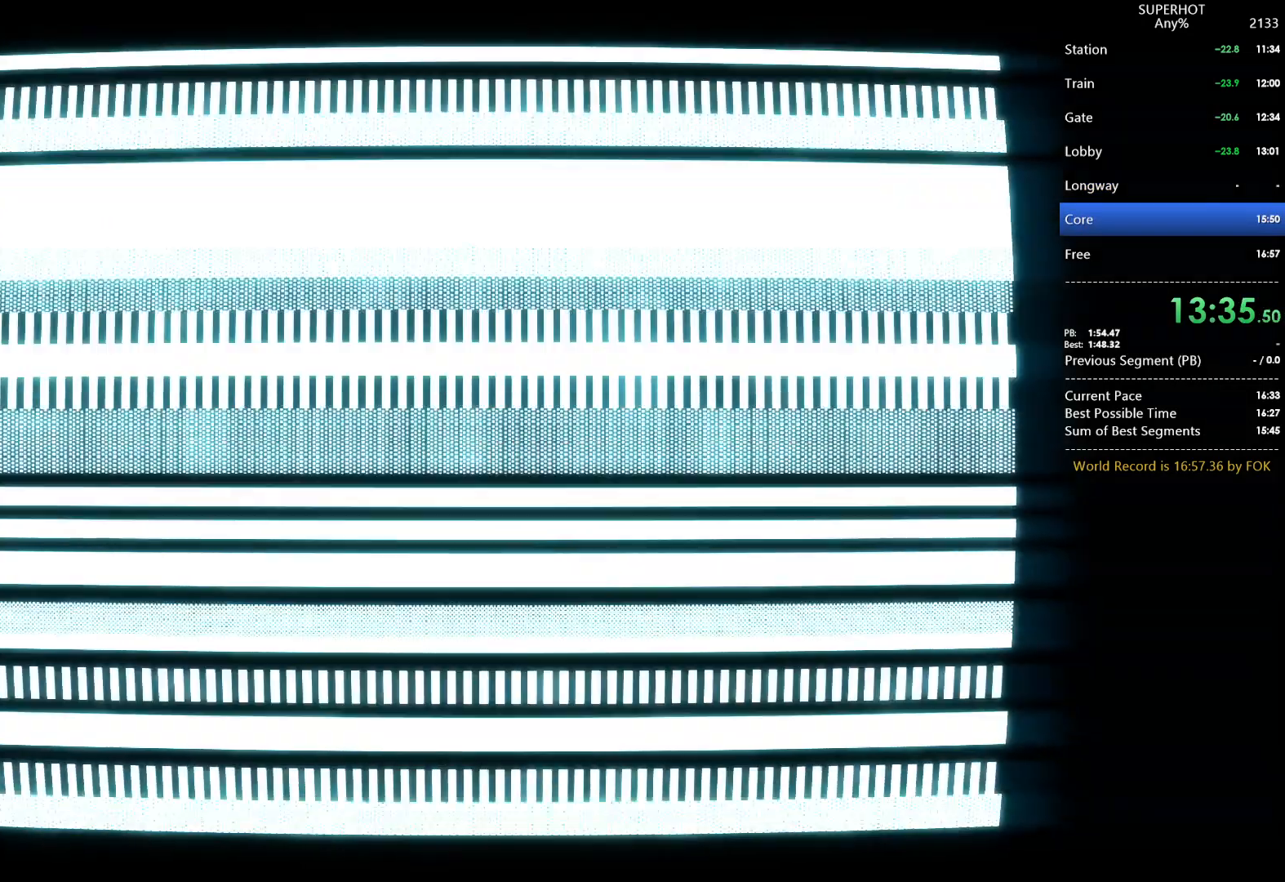
{"keys": [], "mouse": [], "events": []}